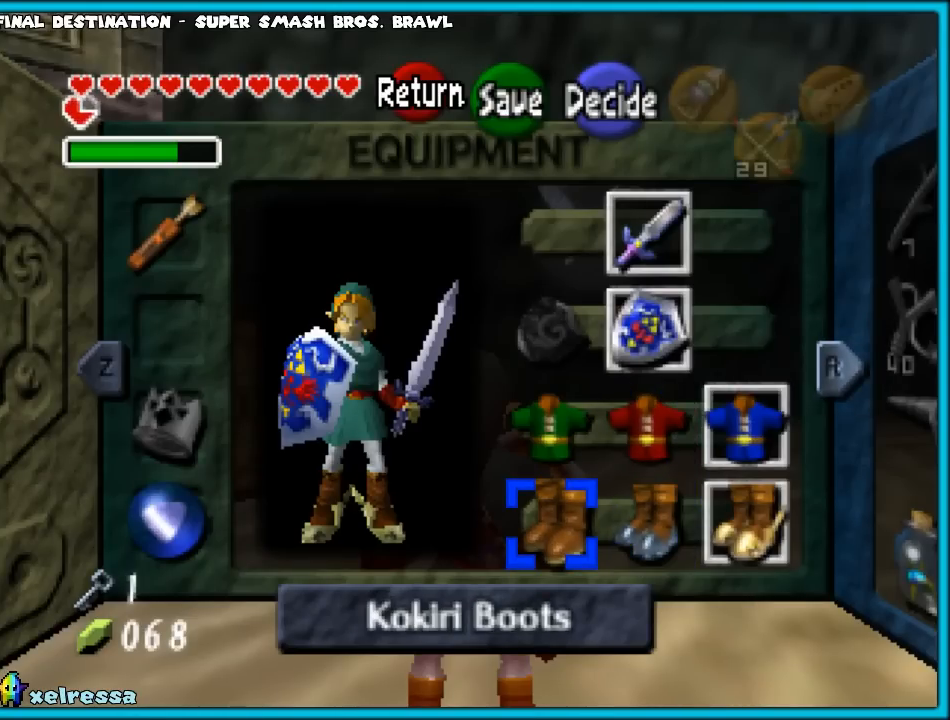
Gameplay with a controller (Nintendo layout); each line is a JSON object with the inputs held at the frame after it. "events" lists button and stick changes between this image and that frame as [ms after this image, input, new state], when the widget could be followed in between. Not read: L1 L3 R3.
{"buttons": [], "left_stick": "center", "events": [[317, "START", "down"], [467, "START", "up"]]}
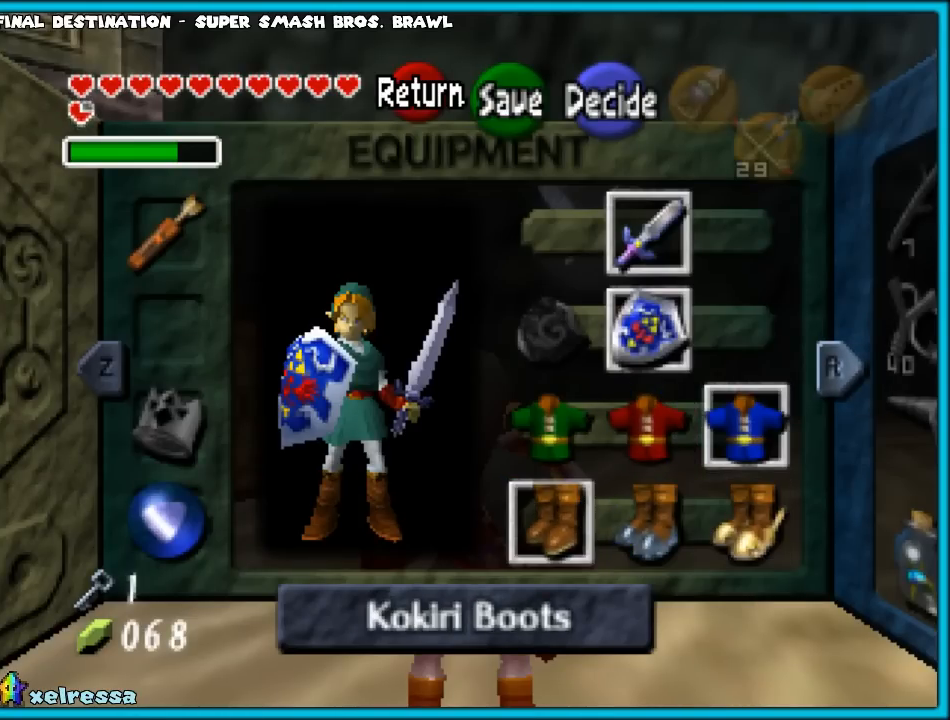
{"buttons": [], "left_stick": "center", "events": []}
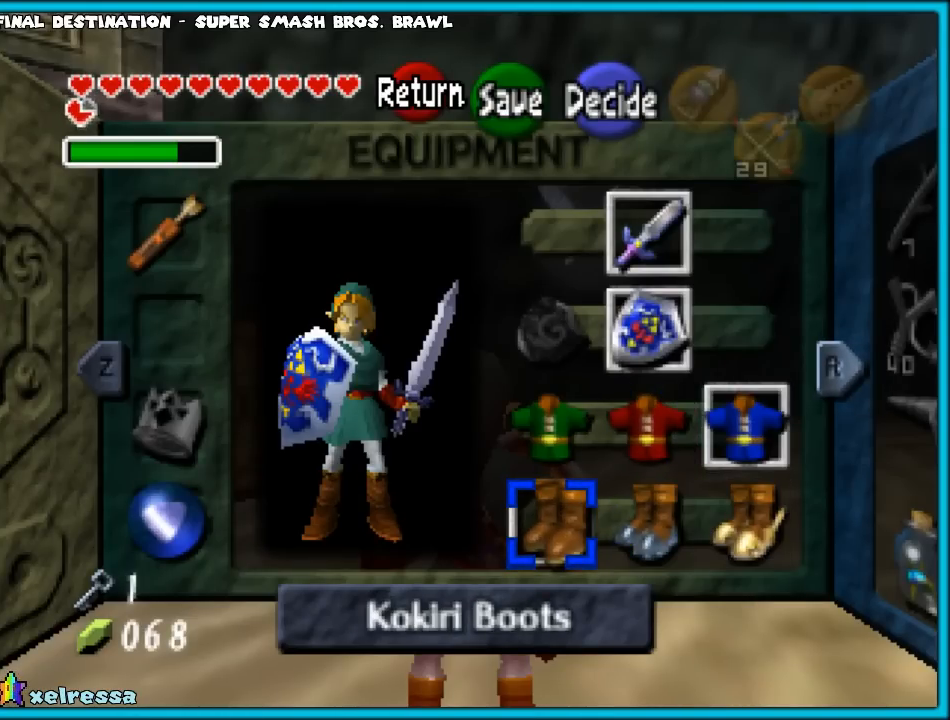
{"buttons": [], "left_stick": "up", "events": [[33, "START", "down"], [167, "START", "up"], [483, "left_stick", "up"]]}
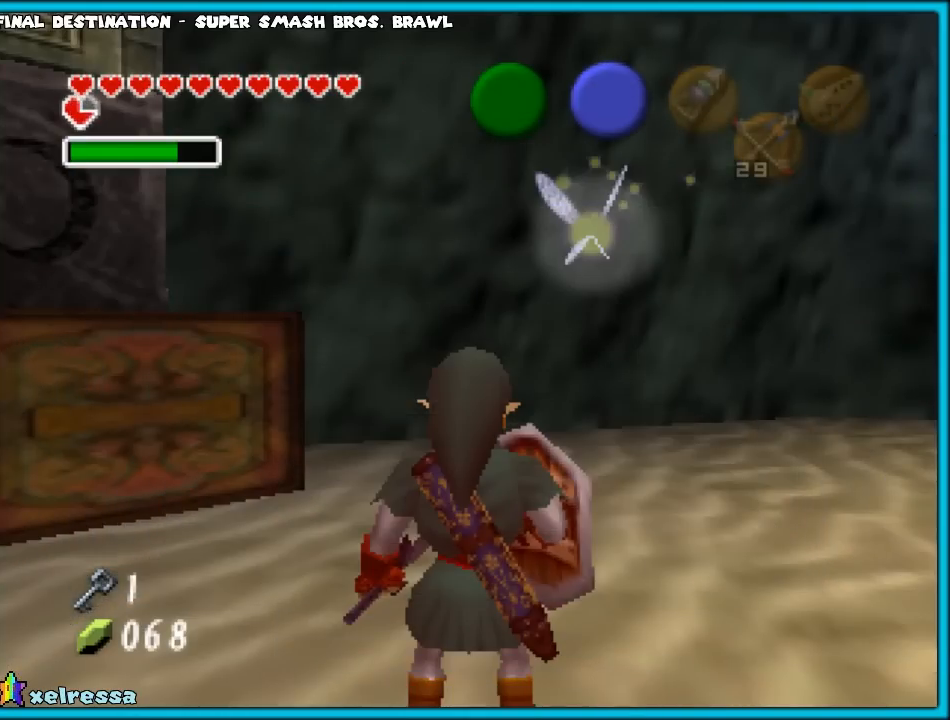
{"buttons": ["A"], "left_stick": "up", "events": [[500, "A", "down"]]}
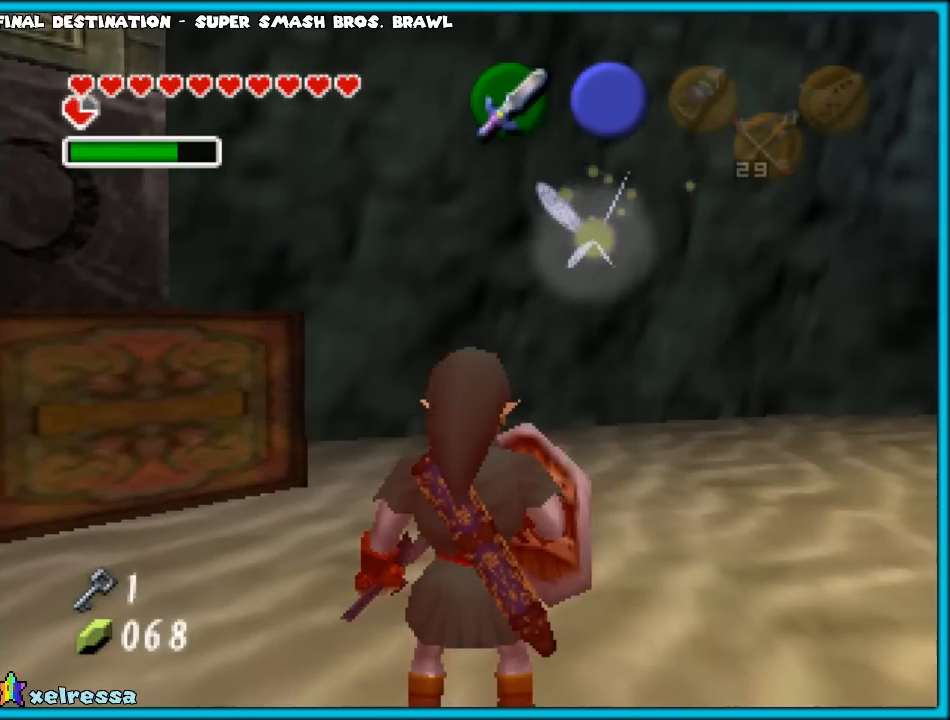
{"buttons": [], "left_stick": "up", "events": [[150, "A", "up"]]}
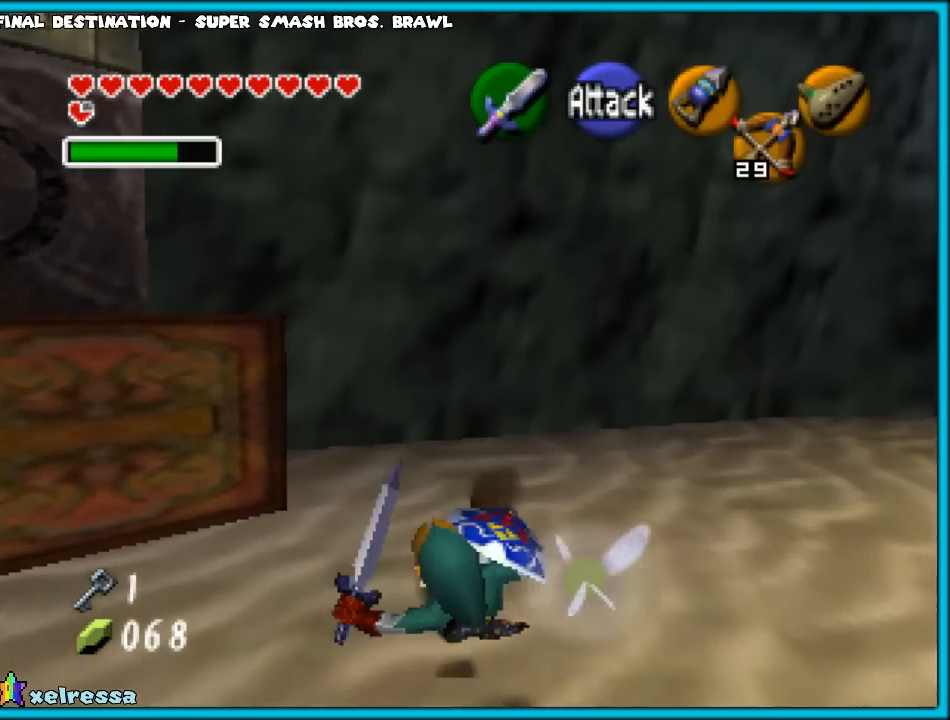
{"buttons": [], "left_stick": "up-left", "events": [[200, "left_stick", "up-left"], [267, "A", "down"], [417, "A", "up"]]}
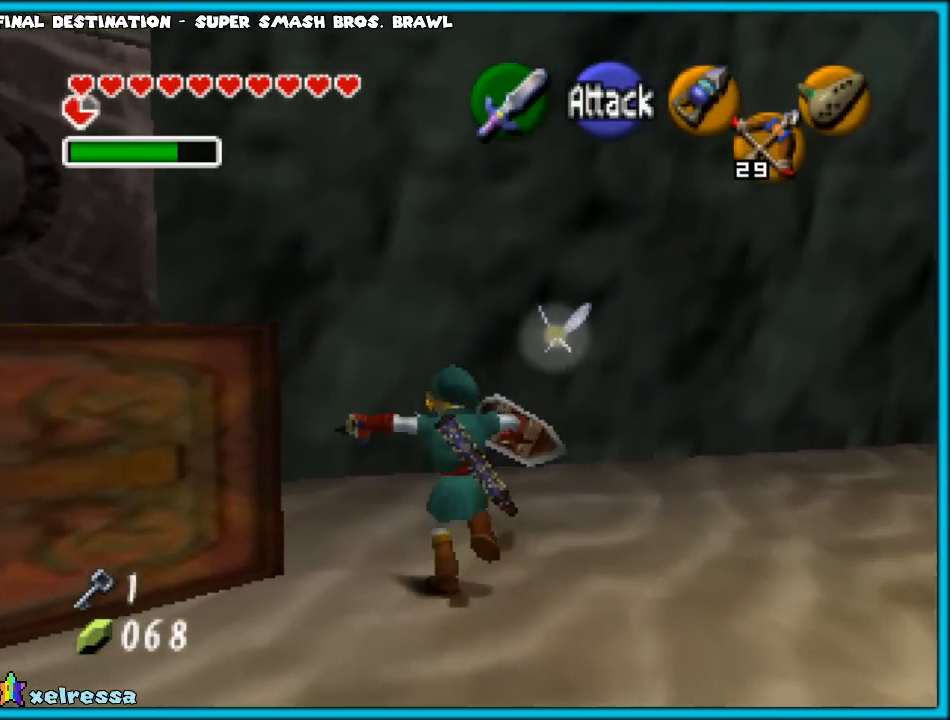
{"buttons": [], "left_stick": "left", "events": [[67, "left_stick", "up"], [283, "START", "down"], [350, "START", "up"], [433, "left_stick", "left"]]}
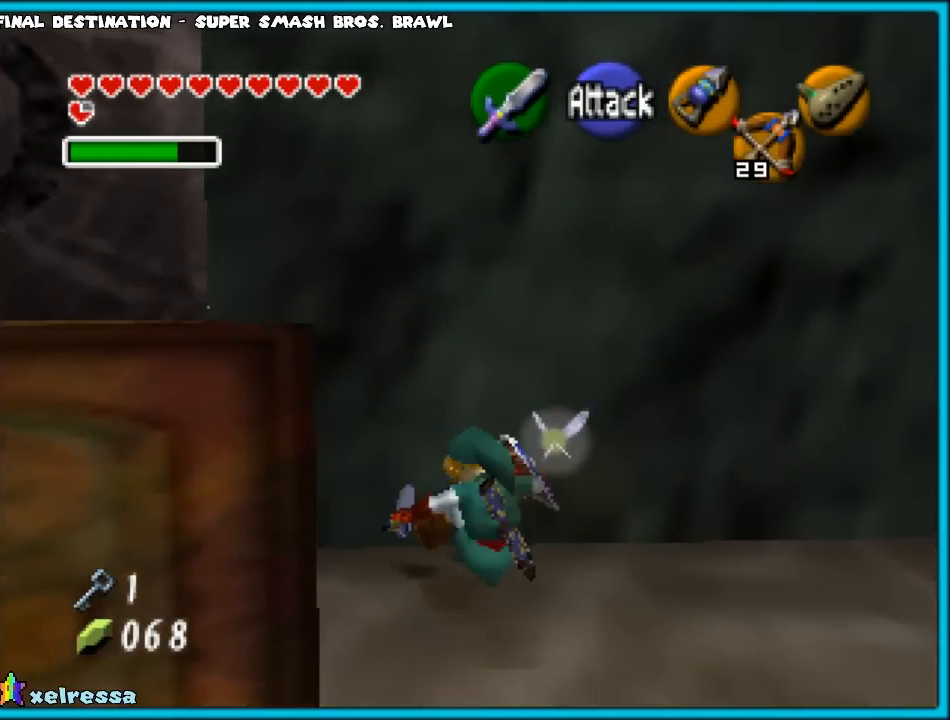
{"buttons": [], "left_stick": "left", "events": [[133, "Z", "down"], [133, "left_stick", "center"], [283, "Z", "up"], [500, "left_stick", "left"]]}
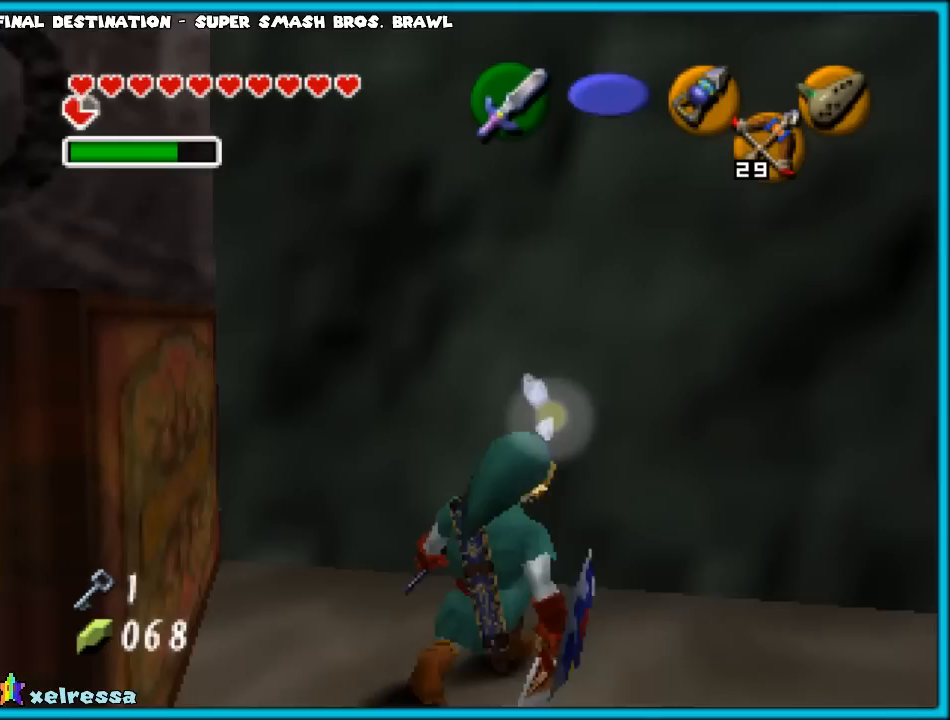
{"buttons": [], "left_stick": "center", "events": [[200, "left_stick", "center"], [233, "Z", "down"], [367, "Z", "up"]]}
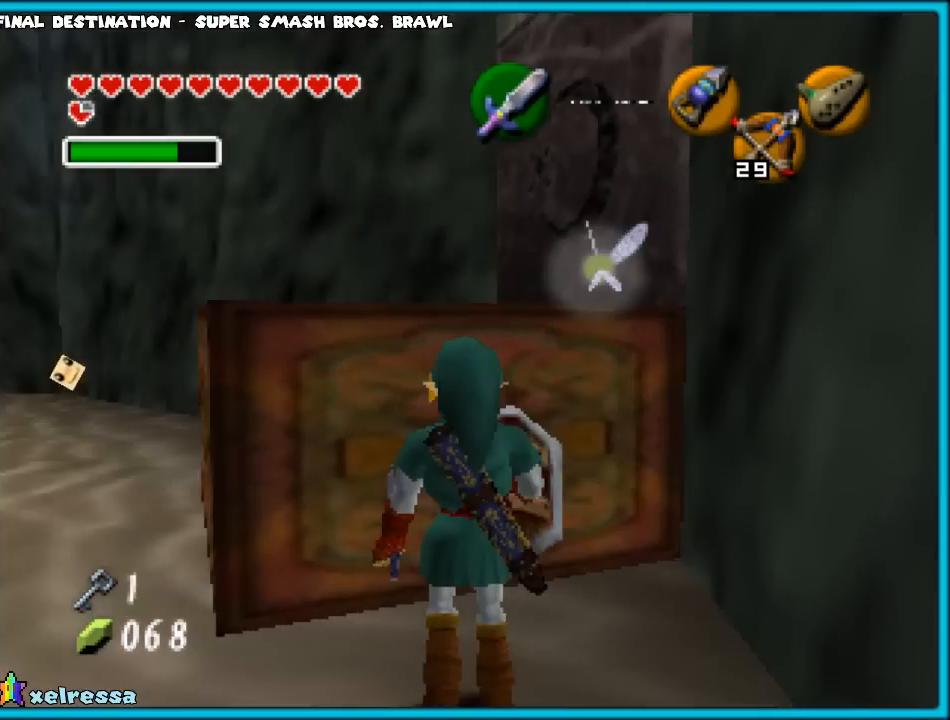
{"buttons": ["Z"], "left_stick": "down-right", "events": [[217, "Z", "down"], [333, "left_stick", "down"], [500, "left_stick", "down-right"]]}
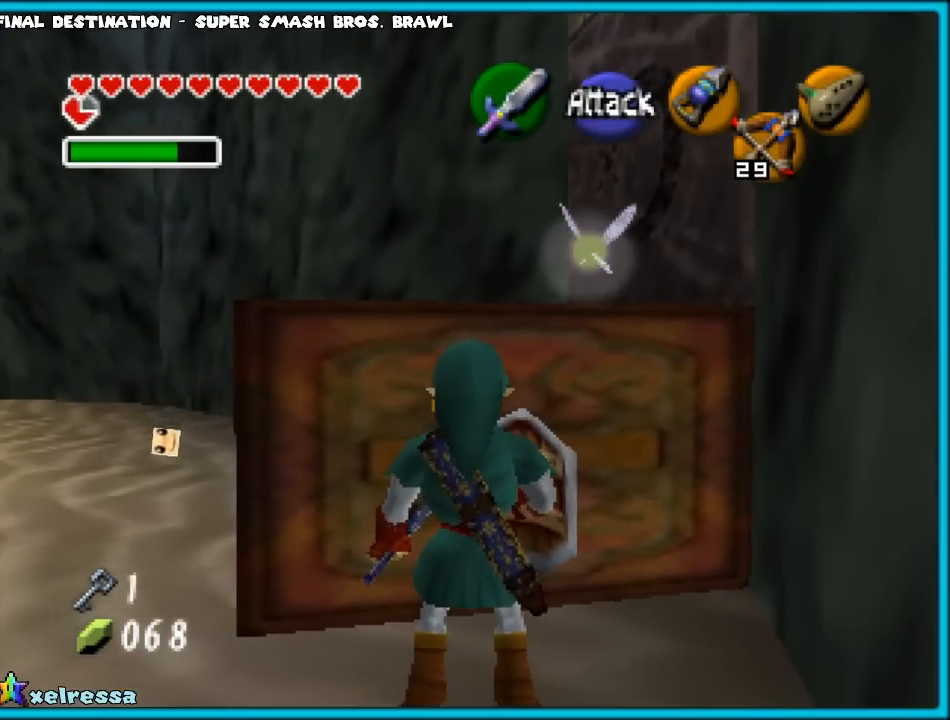
{"buttons": ["Z"], "left_stick": "up-right", "events": [[367, "left_stick", "up-right"]]}
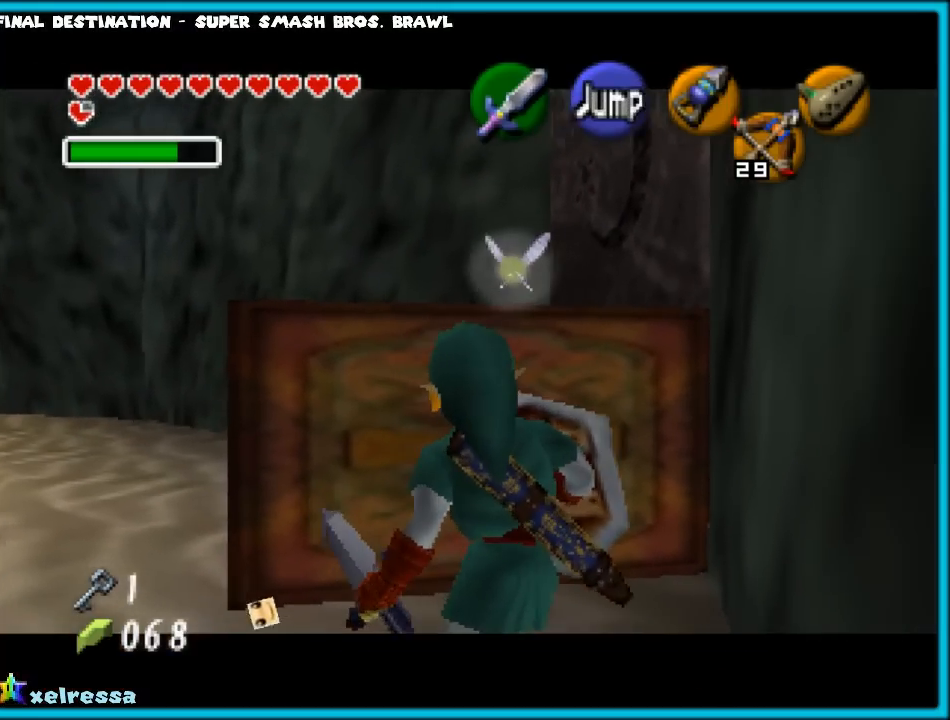
{"buttons": ["Z"], "left_stick": "up-right", "events": []}
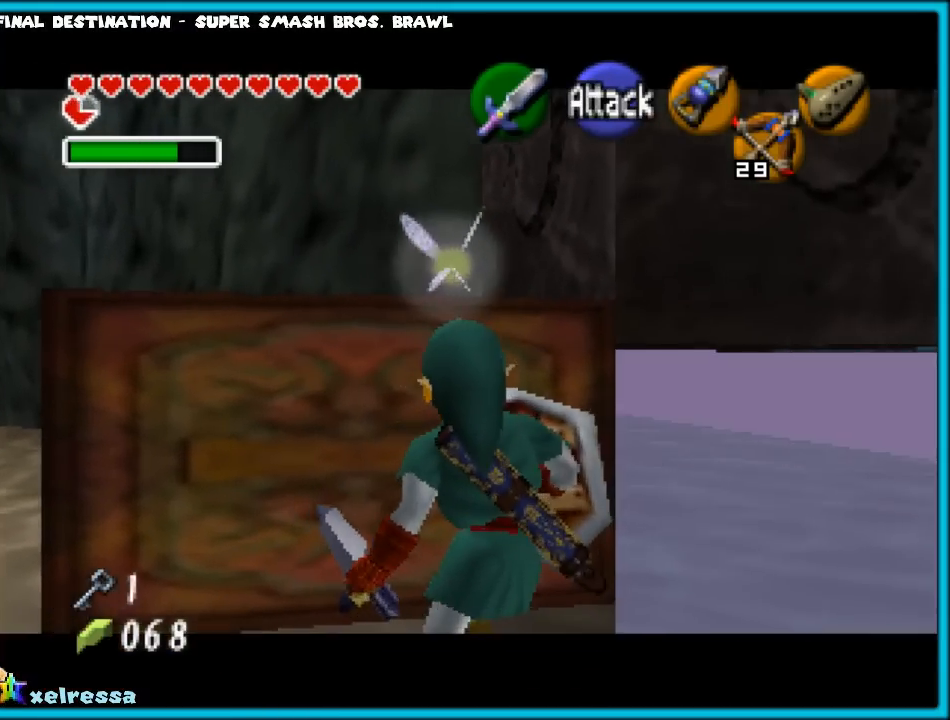
{"buttons": ["Z"], "left_stick": "up-right", "events": []}
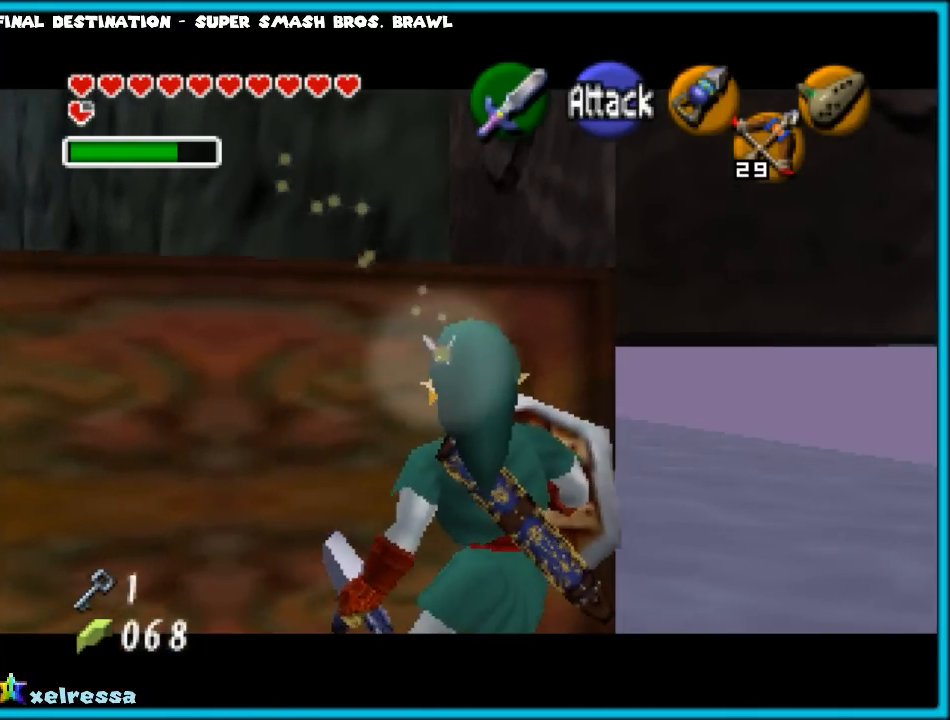
{"buttons": ["Z"], "left_stick": "up-right", "events": []}
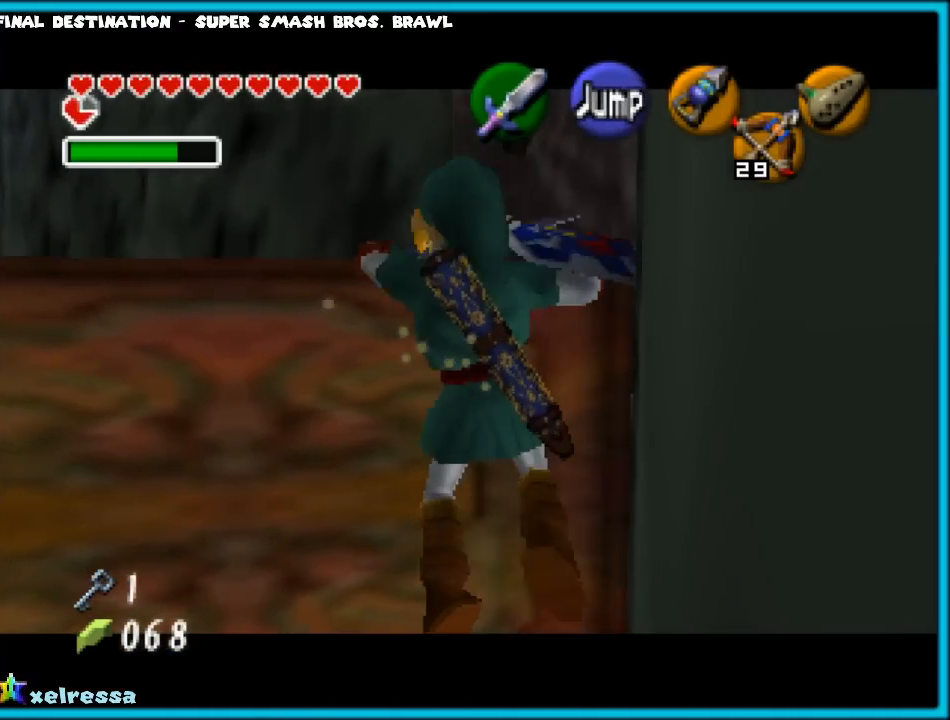
{"buttons": [], "left_stick": "center", "events": [[17, "left_stick", "up"], [233, "Z", "up"], [350, "left_stick", "center"]]}
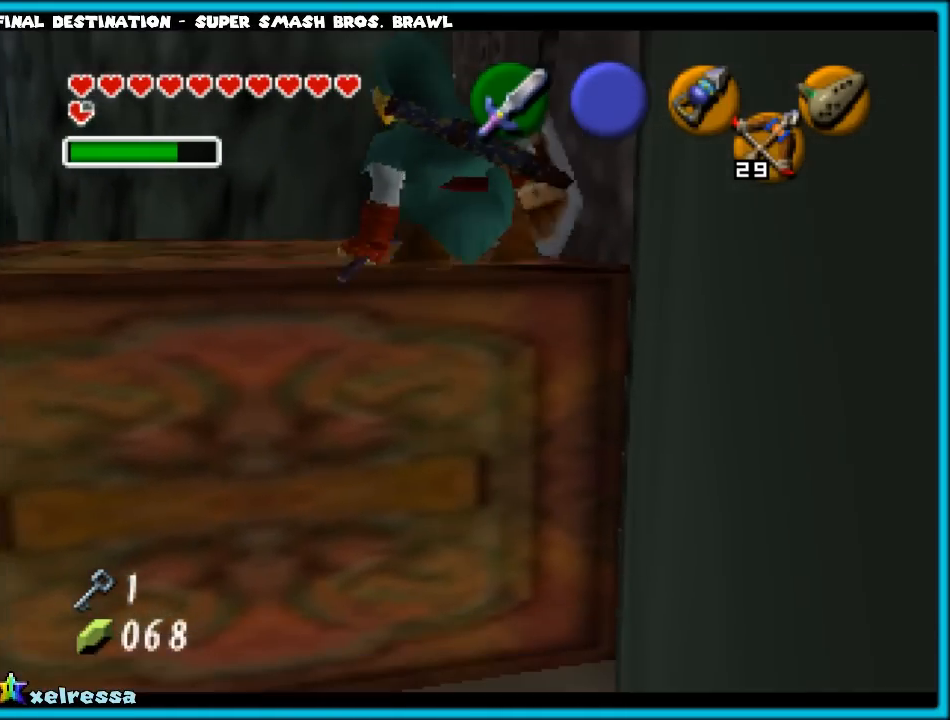
{"buttons": [], "left_stick": "left", "events": [[183, "left_stick", "up-left"], [450, "left_stick", "left"]]}
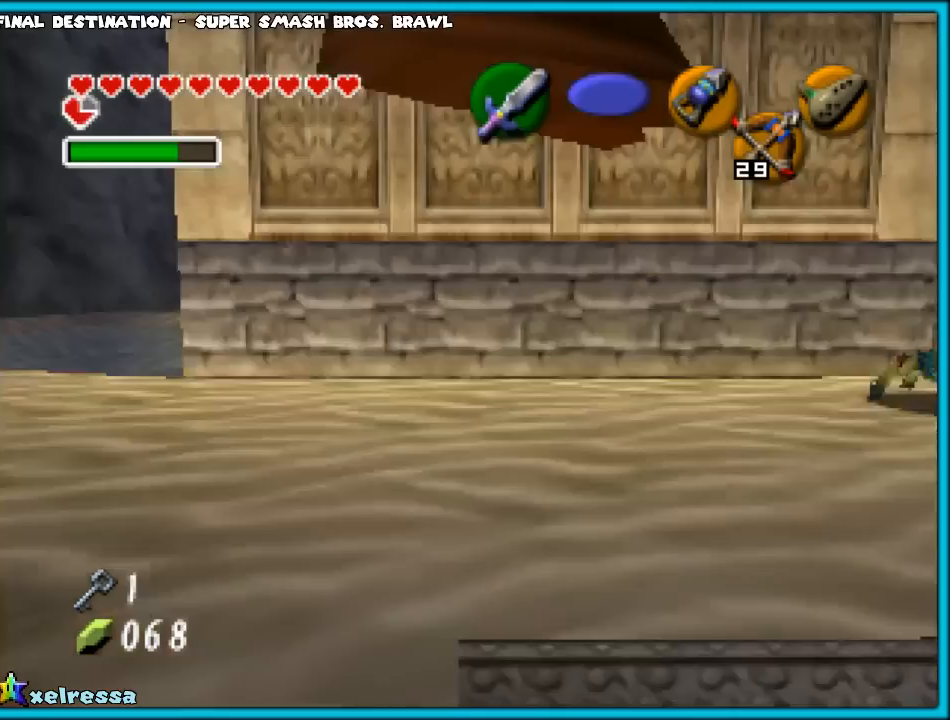
{"buttons": [], "left_stick": "center", "events": [[183, "left_stick", "center"]]}
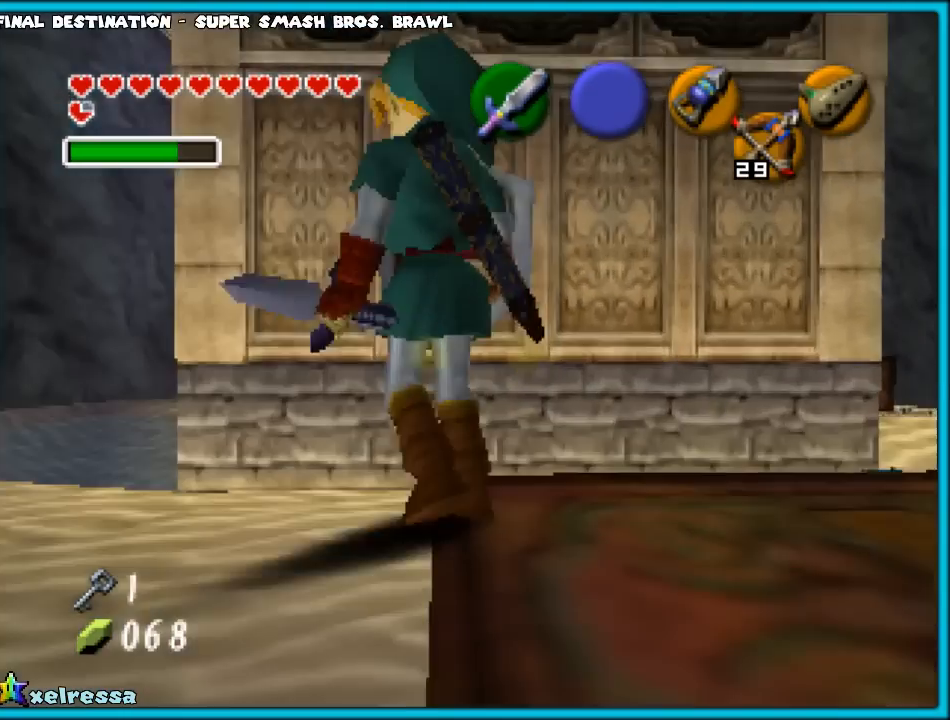
{"buttons": [], "left_stick": "down-right", "events": [[250, "left_stick", "down"], [400, "left_stick", "down-right"]]}
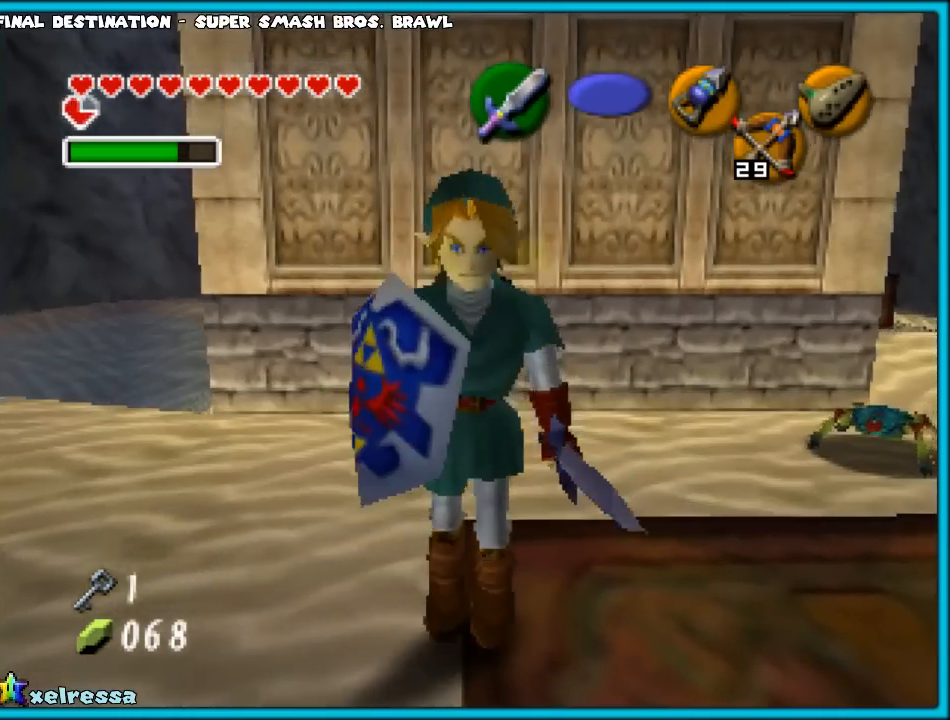
{"buttons": [], "left_stick": "center", "events": [[250, "Z", "down"], [250, "left_stick", "center"], [417, "Z", "up"]]}
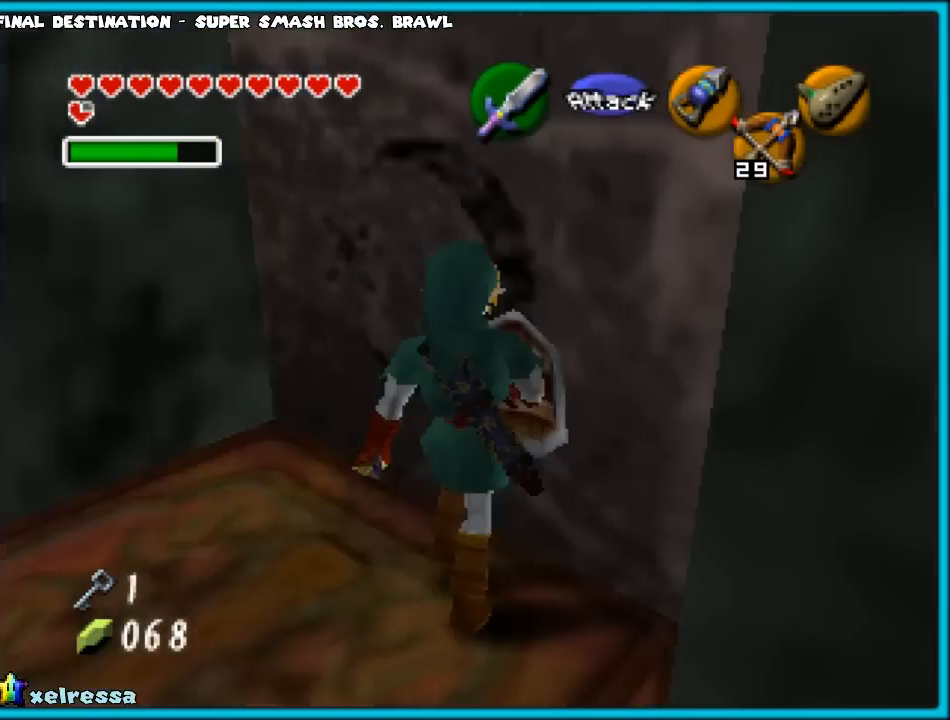
{"buttons": ["A"], "left_stick": "up", "events": [[250, "left_stick", "up"], [467, "A", "down"]]}
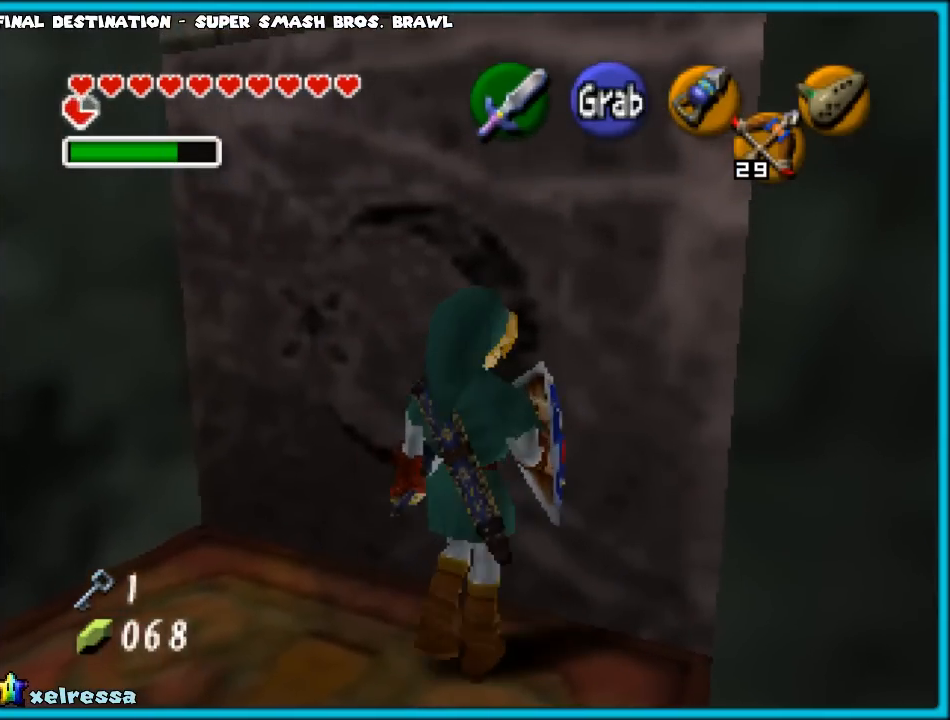
{"buttons": ["A"], "left_stick": "up", "events": [[17, "left_stick", "center"], [350, "left_stick", "up"]]}
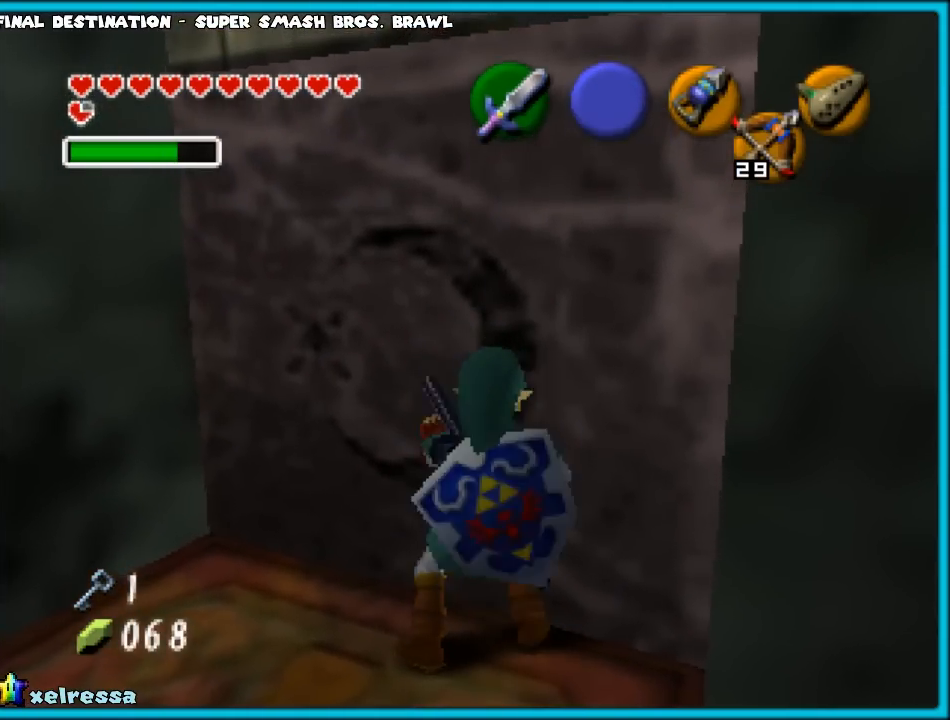
{"buttons": ["A"], "left_stick": "up", "events": []}
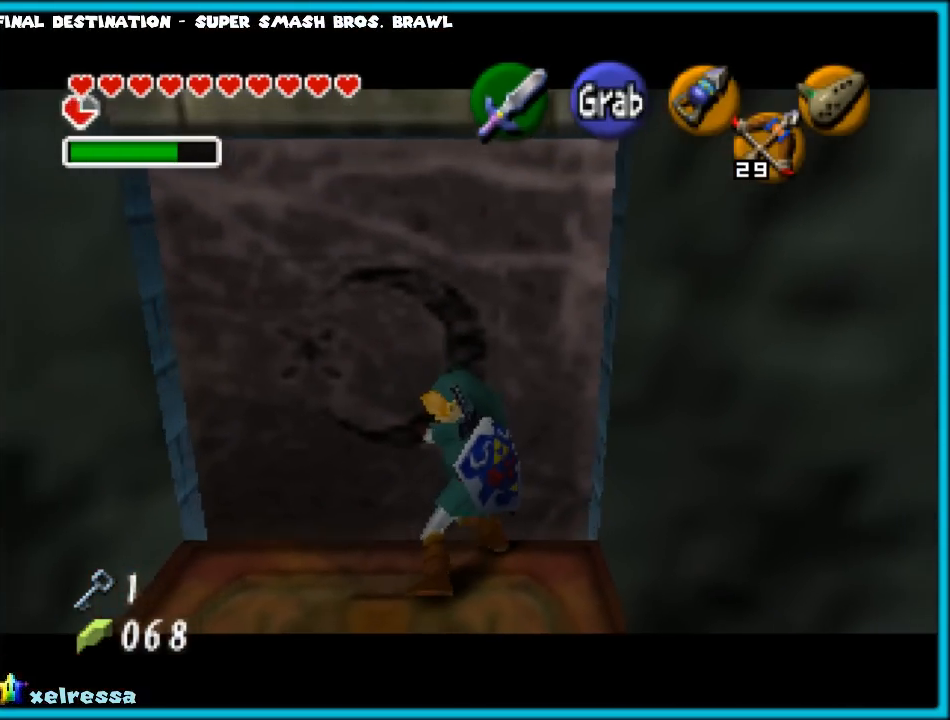
{"buttons": ["A"], "left_stick": "up", "events": []}
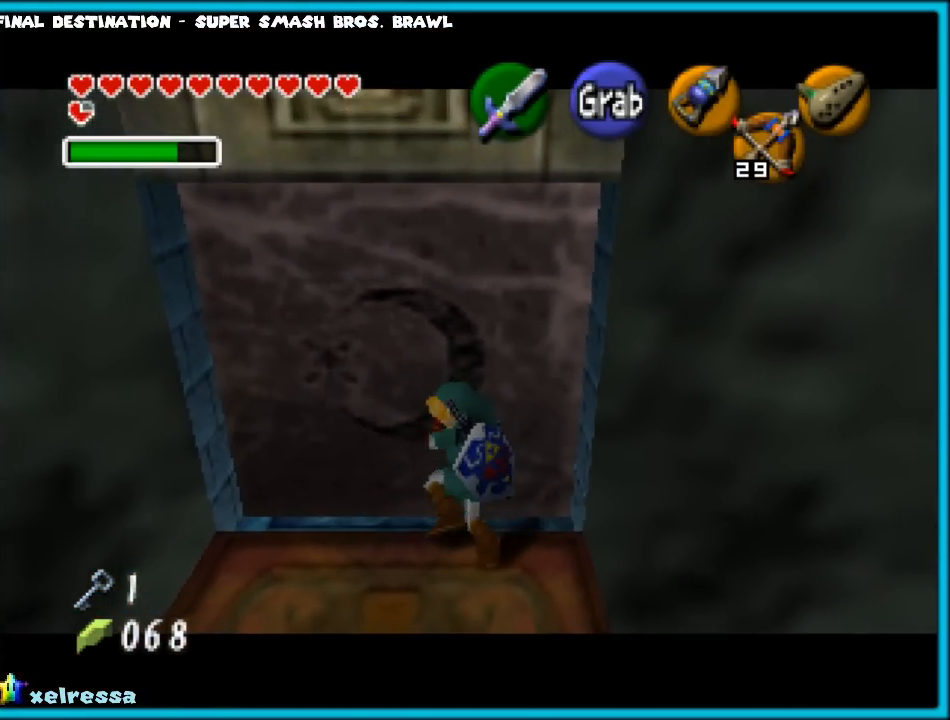
{"buttons": ["A"], "left_stick": "up", "events": []}
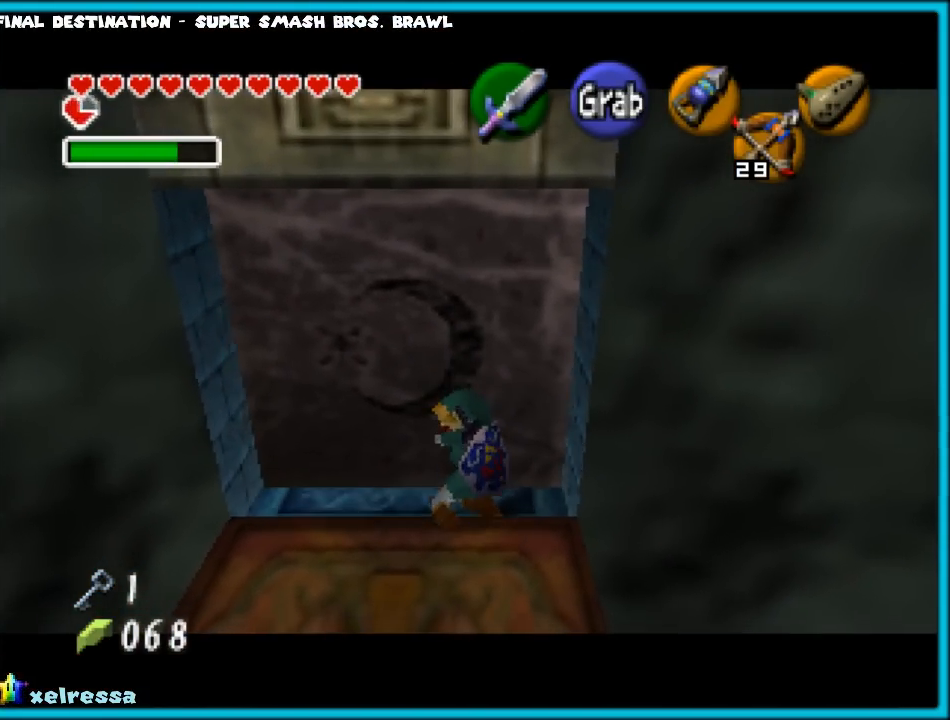
{"buttons": ["A"], "left_stick": "up", "events": []}
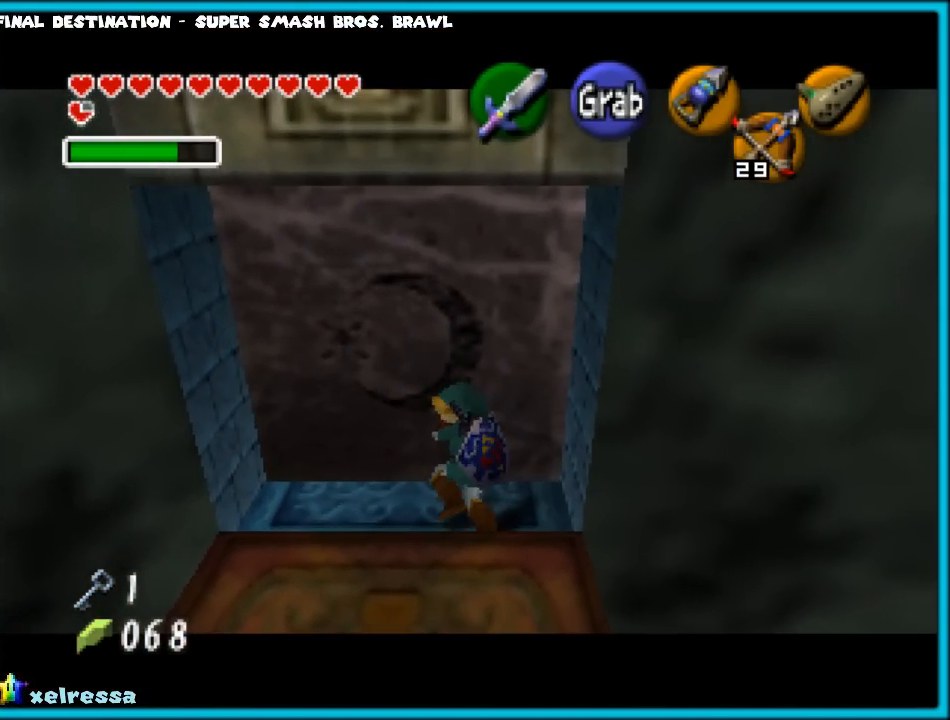
{"buttons": ["A"], "left_stick": "up", "events": []}
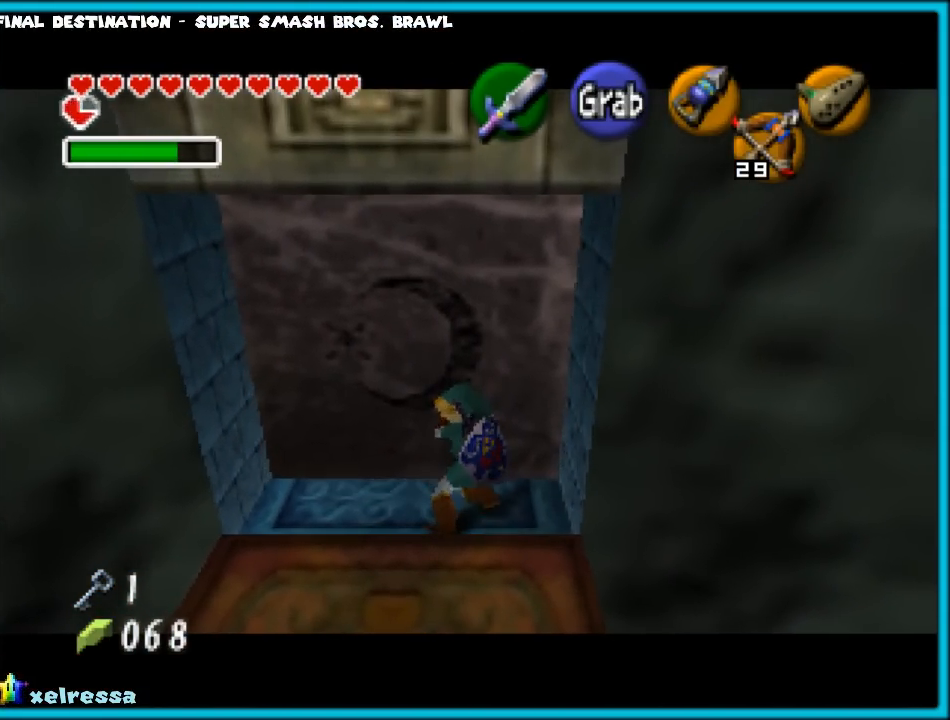
{"buttons": ["A"], "left_stick": "up", "events": []}
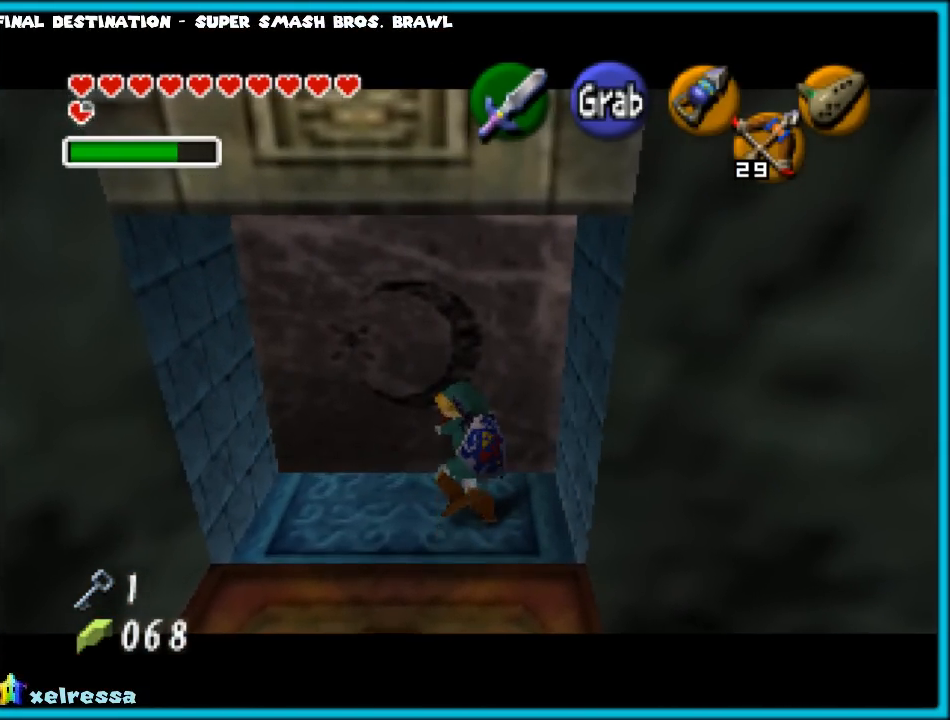
{"buttons": ["A"], "left_stick": "up", "events": []}
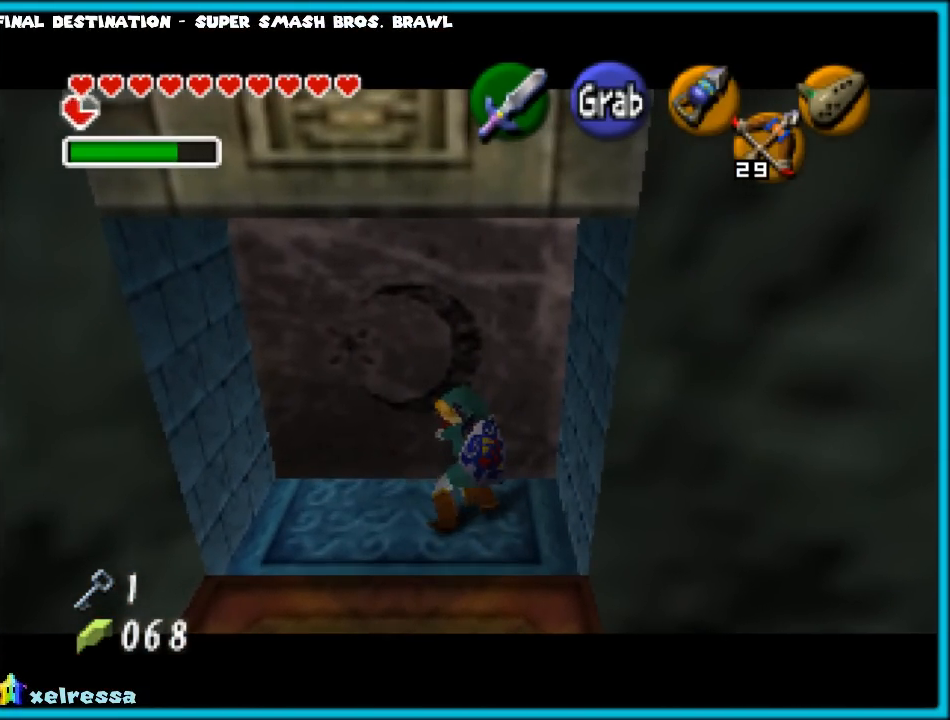
{"buttons": ["A"], "left_stick": "up", "events": []}
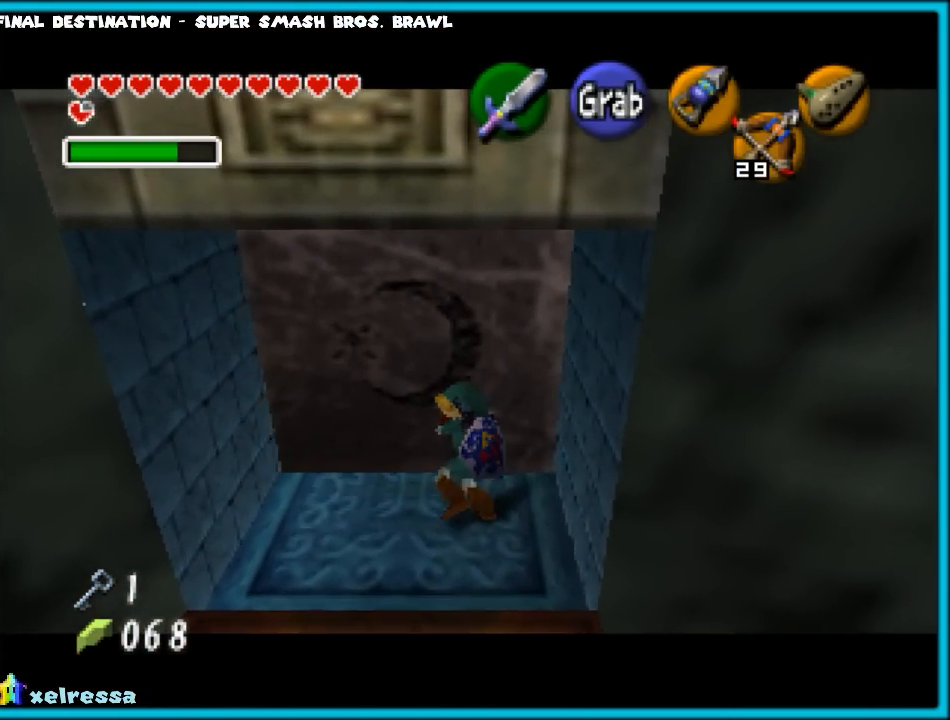
{"buttons": ["A"], "left_stick": "up", "events": []}